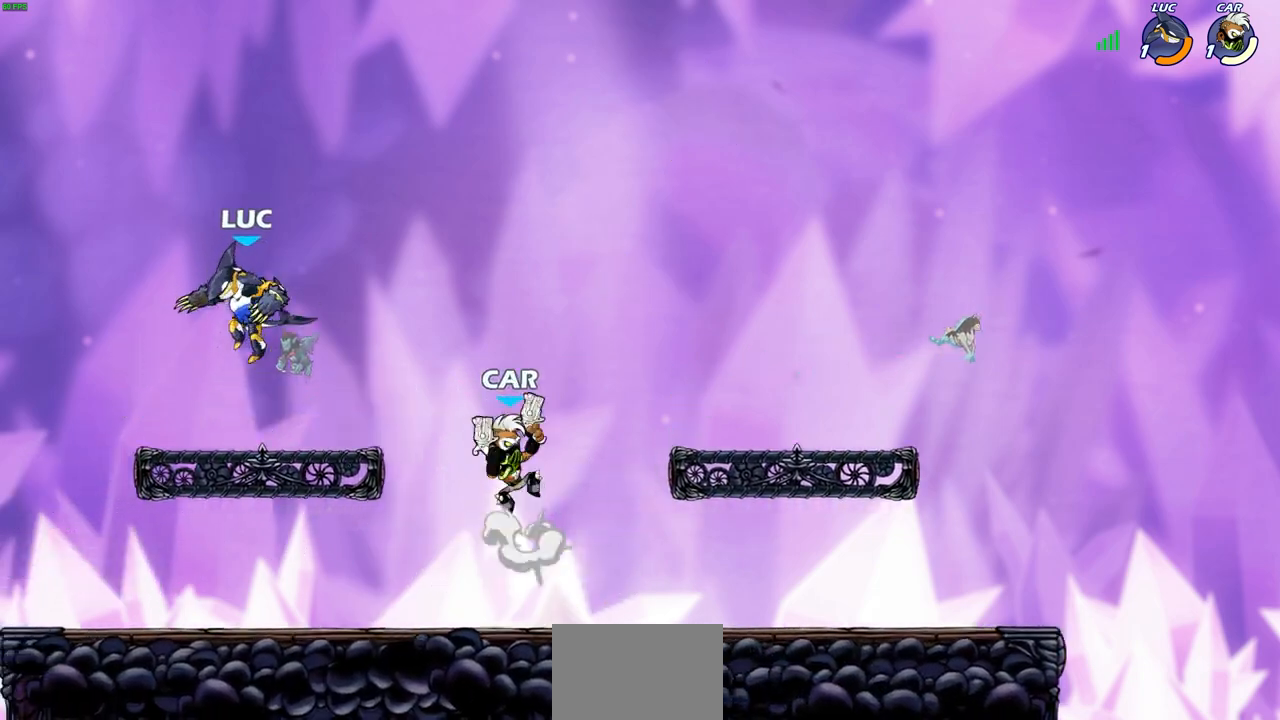
Gameplay with a controller (PlayStation layout); each line is a JSON object with the inputs held at the frame after it. "events" lists button and stick changes between this image and that frame as [ms after this image, input, new state], when the widget could be followed in between.
{"buttons": ["CROSS", "CIRCLE", "R2"], "left_stick": "right", "right_stick": "center", "events": [[233, "left_stick", "down-right"], [317, "left_stick", "right"], [433, "CROSS", "down"], [433, "R2", "down"], [500, "CIRCLE", "down"]]}
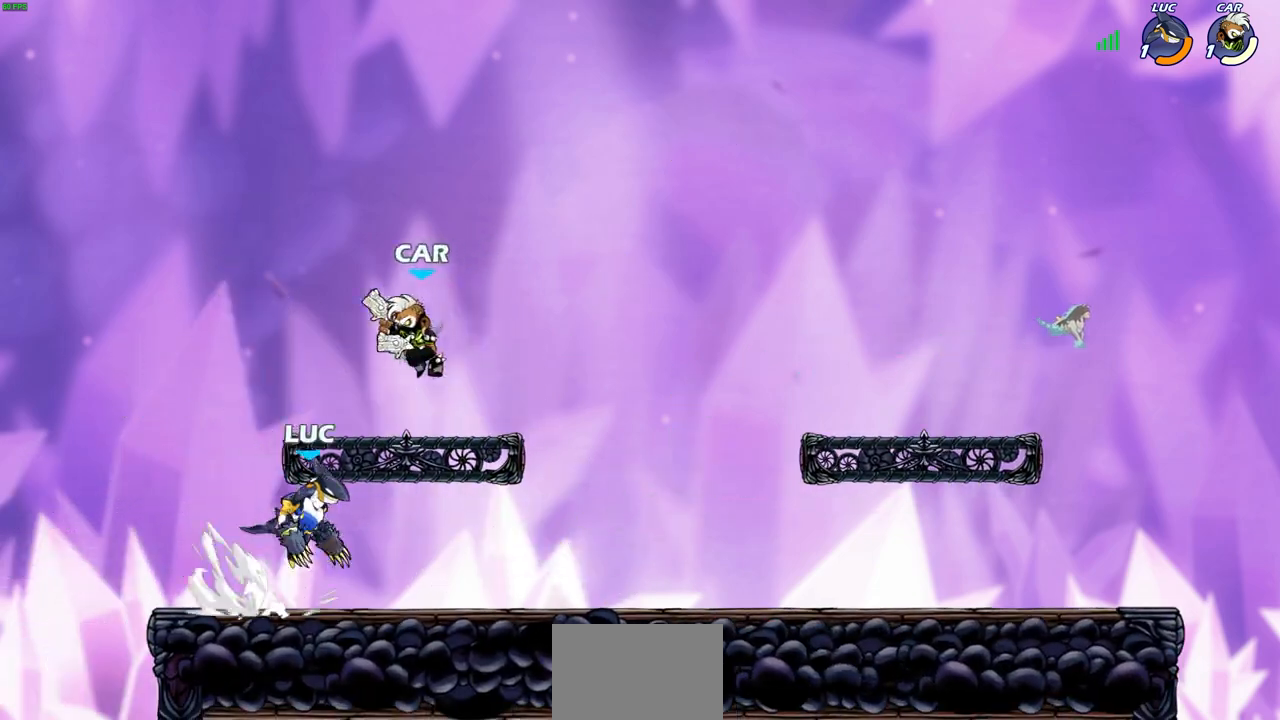
{"buttons": [], "left_stick": "center", "right_stick": "center", "events": [[17, "CROSS", "up"], [50, "left_stick", "center"], [83, "CIRCLE", "up"], [83, "R2", "up"]]}
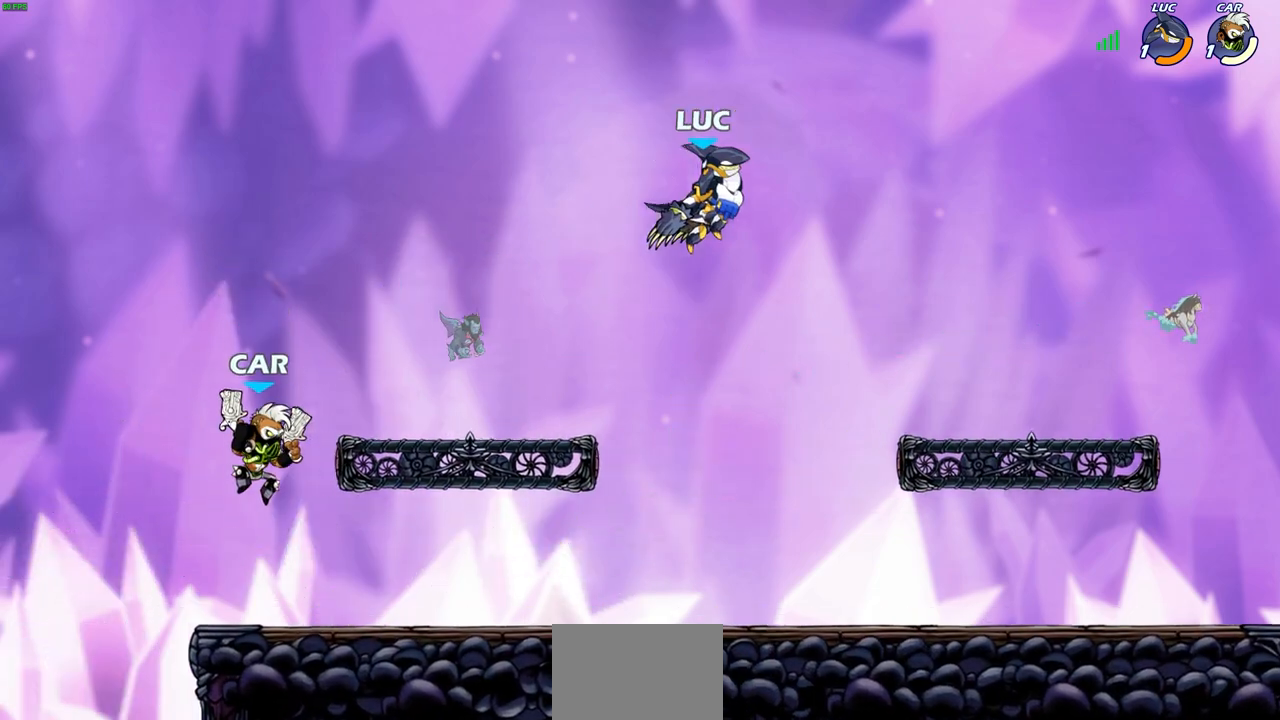
{"buttons": ["CROSS"], "left_stick": "right", "right_stick": "center", "events": [[117, "left_stick", "left"], [167, "left_stick", "down-left"], [417, "left_stick", "down-right"], [483, "CROSS", "down"], [483, "left_stick", "right"]]}
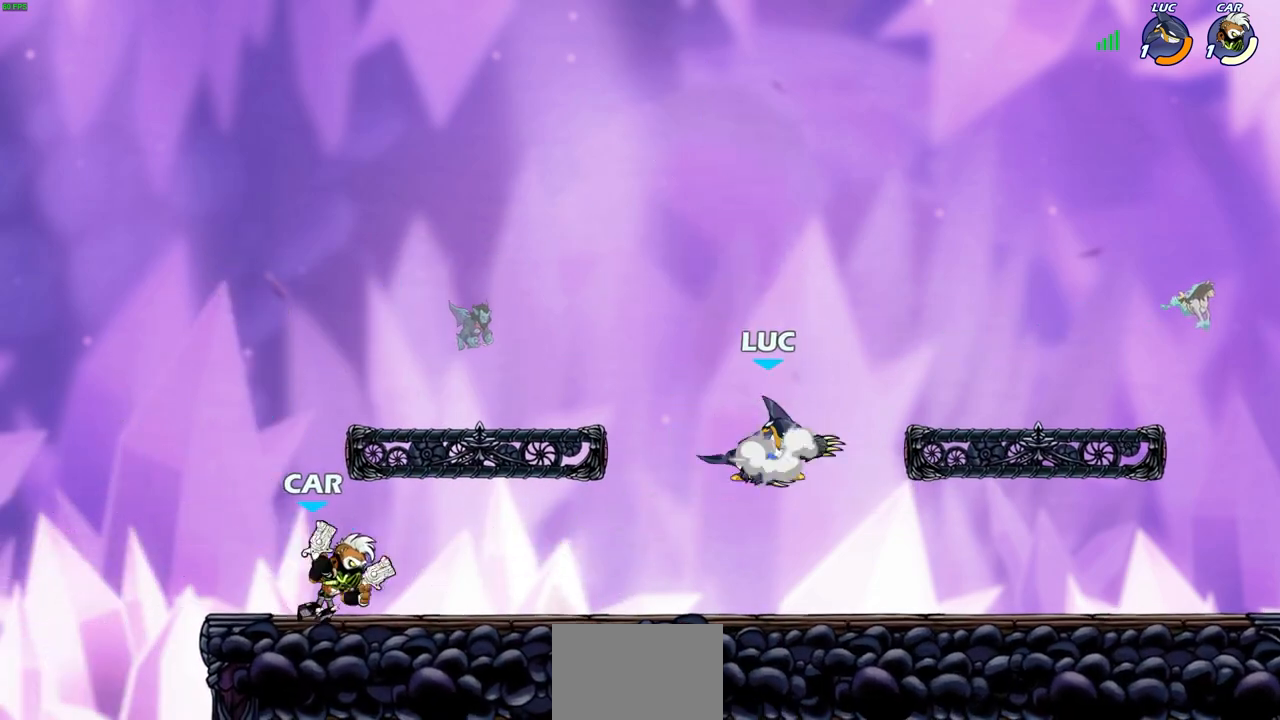
{"buttons": [], "left_stick": "down-left", "right_stick": "center", "events": [[17, "left_stick", "up-right"], [100, "CROSS", "up"], [100, "left_stick", "up-left"], [233, "left_stick", "center"], [500, "left_stick", "down-left"]]}
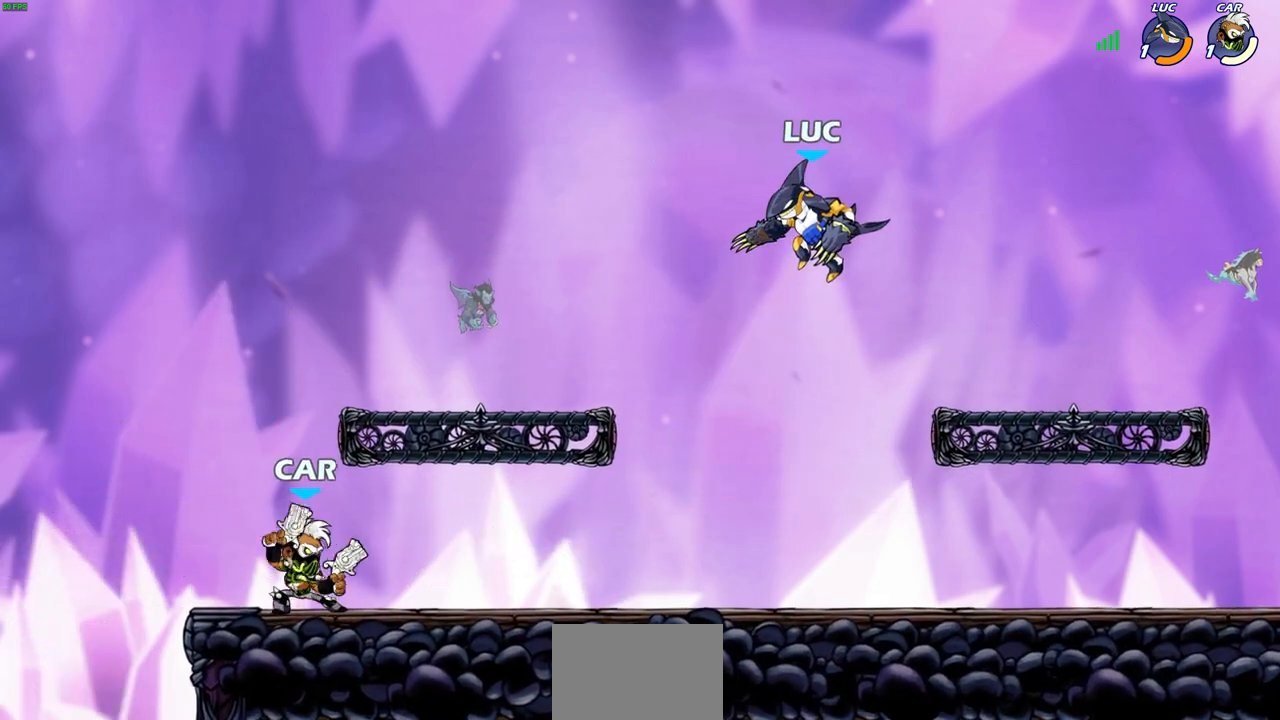
{"buttons": [], "left_stick": "center", "right_stick": "center", "events": [[83, "R1", "down"], [133, "R1", "up"], [200, "left_stick", "center"]]}
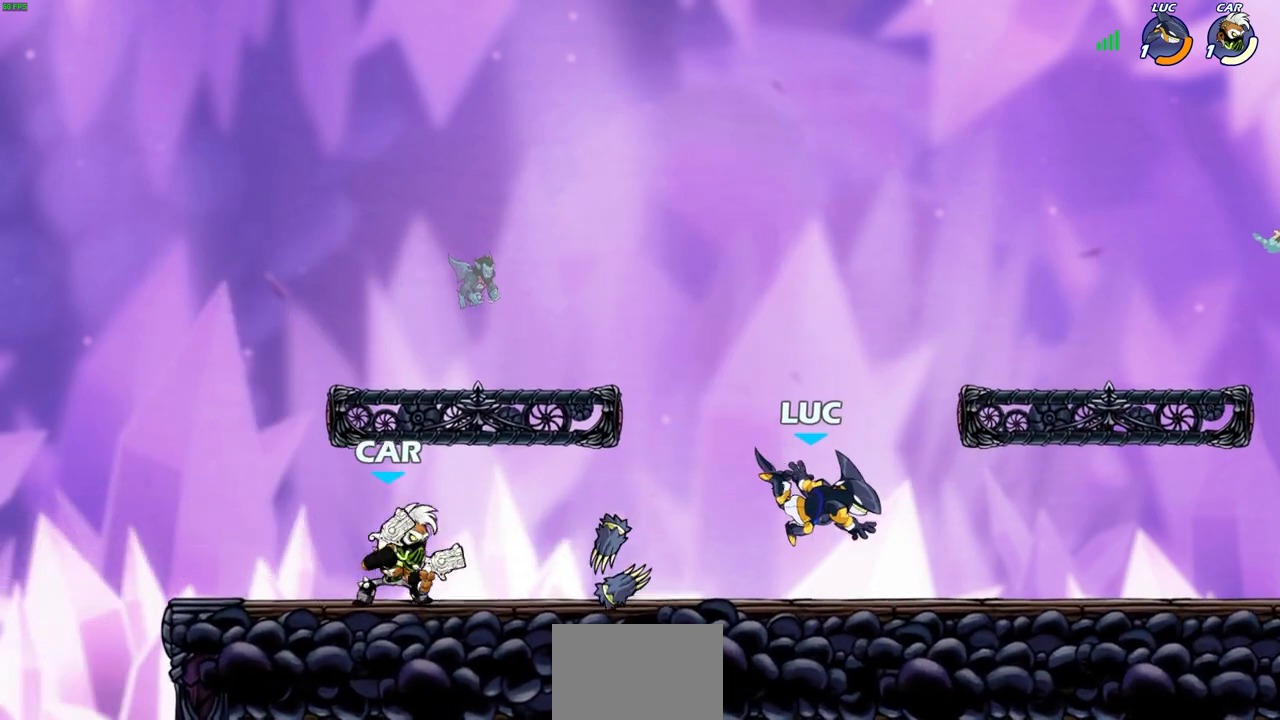
{"buttons": [], "left_stick": "center", "right_stick": "center", "events": [[33, "left_stick", "left"], [133, "R2", "down"], [267, "R2", "up"], [367, "R1", "down"], [383, "SQUARE", "down"], [383, "left_stick", "center"], [467, "R1", "up"], [467, "SQUARE", "up"]]}
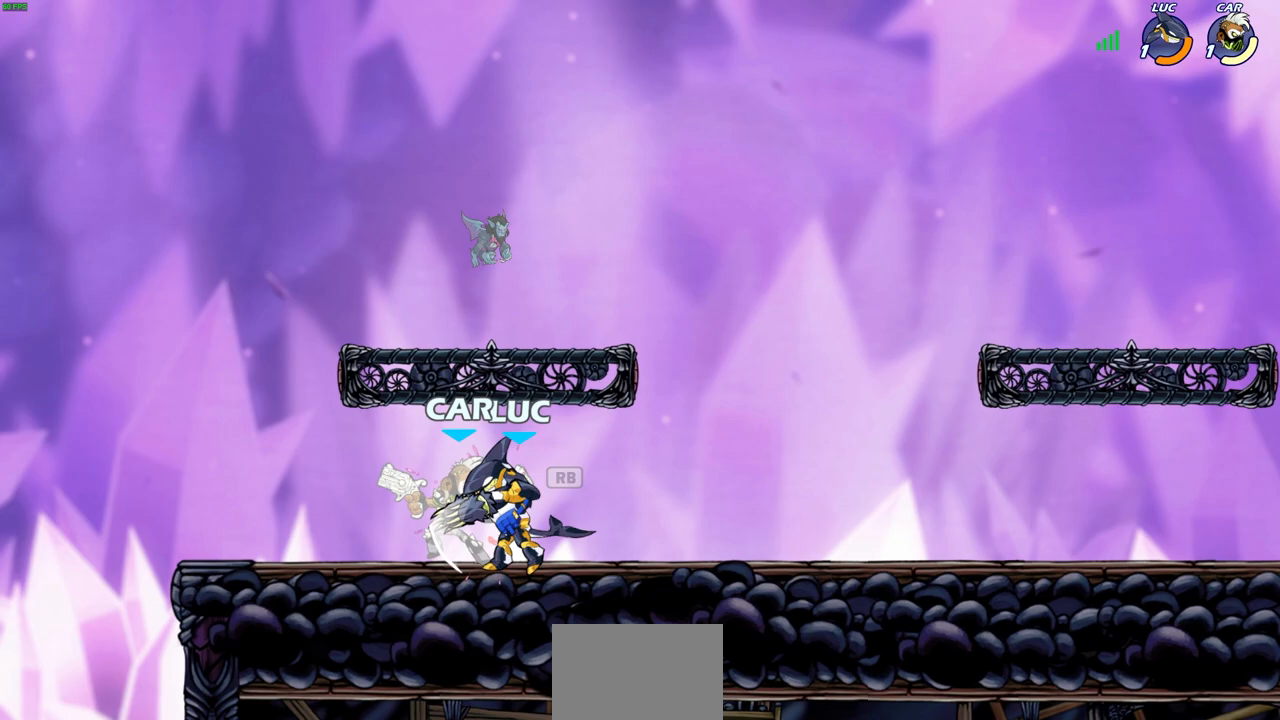
{"buttons": [], "left_stick": "center", "right_stick": "center", "events": [[50, "SQUARE", "down"], [133, "SQUARE", "up"], [200, "SQUARE", "down"], [283, "SQUARE", "up"], [350, "SQUARE", "down"], [450, "SQUARE", "up"]]}
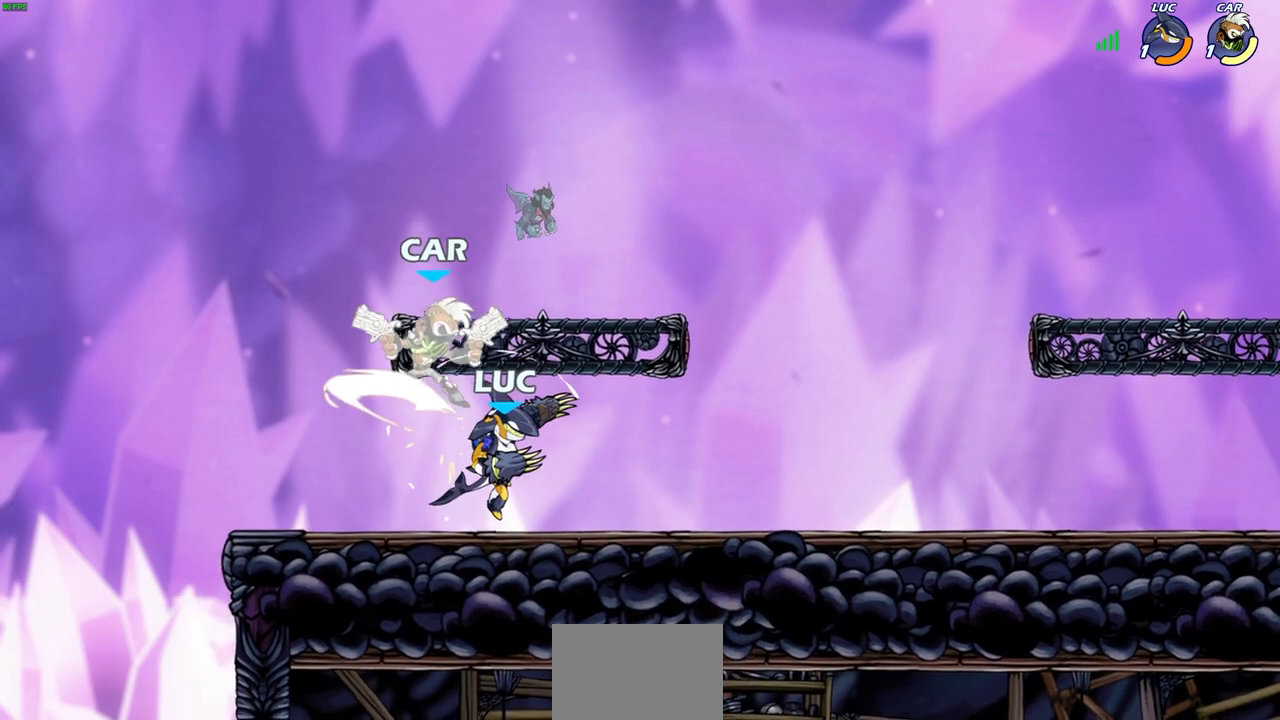
{"buttons": [], "left_stick": "center", "right_stick": "center", "events": [[67, "CIRCLE", "down"], [150, "CIRCLE", "up"]]}
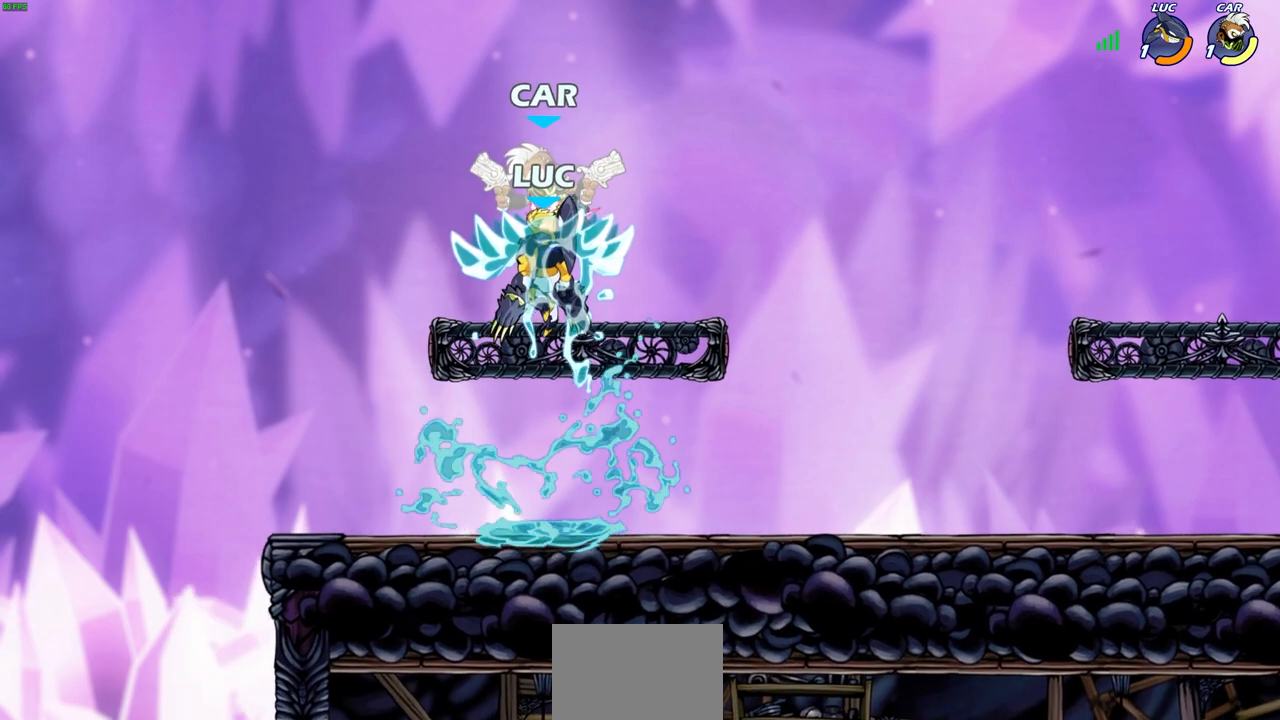
{"buttons": [], "left_stick": "center", "right_stick": "center", "events": [[150, "left_stick", "left"], [217, "left_stick", "center"]]}
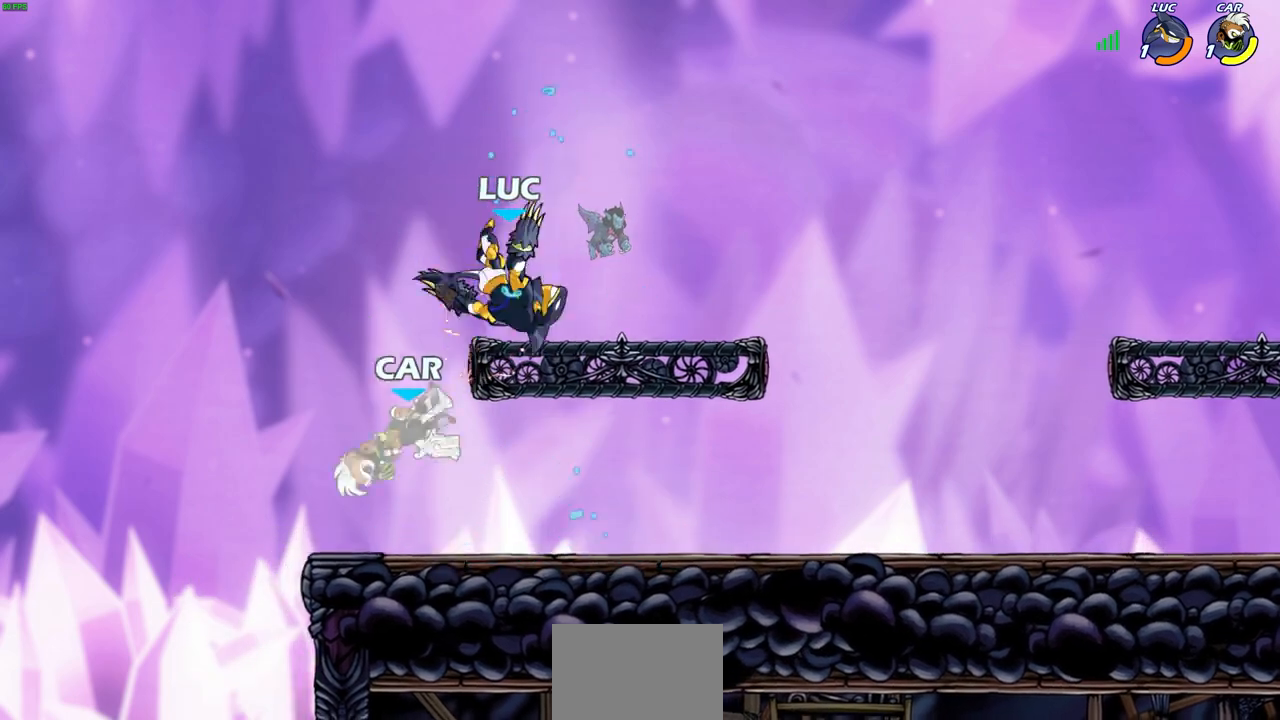
{"buttons": [], "left_stick": "left", "right_stick": "center", "events": [[350, "CIRCLE", "down"], [350, "left_stick", "down-left"], [417, "CIRCLE", "up"], [467, "left_stick", "left"]]}
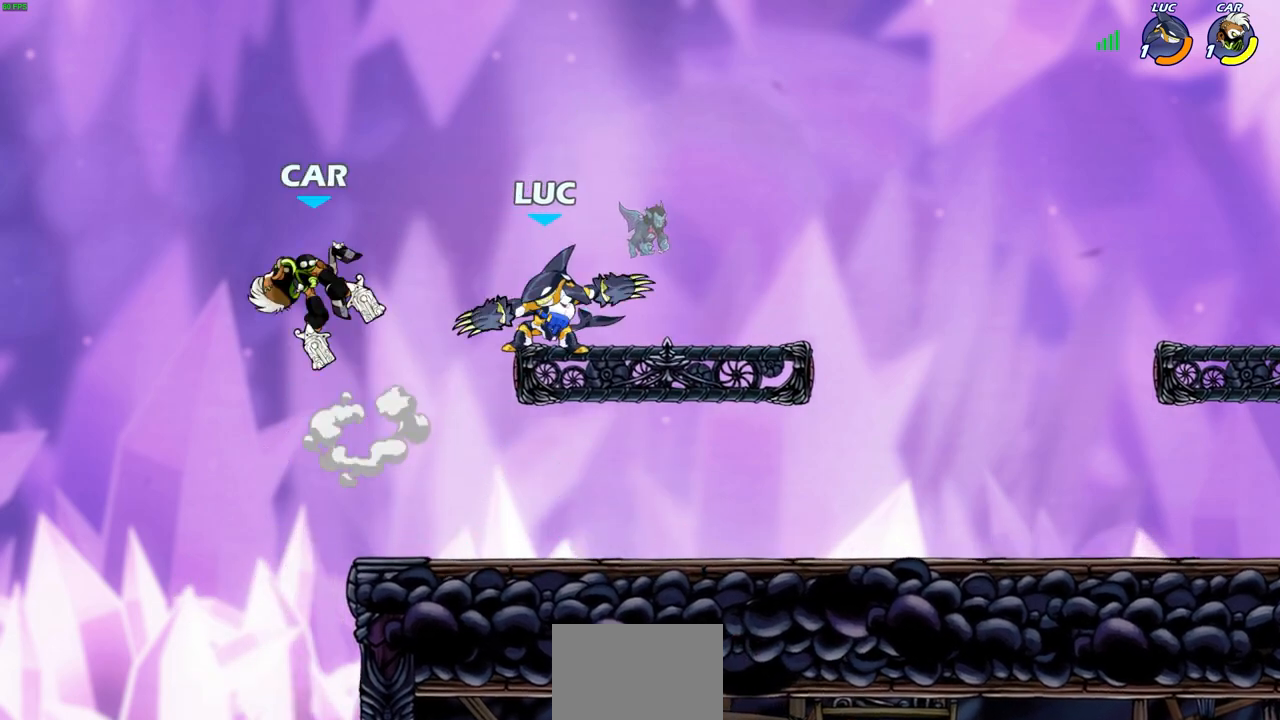
{"buttons": [], "left_stick": "up-left", "right_stick": "center", "events": [[433, "left_stick", "up-left"]]}
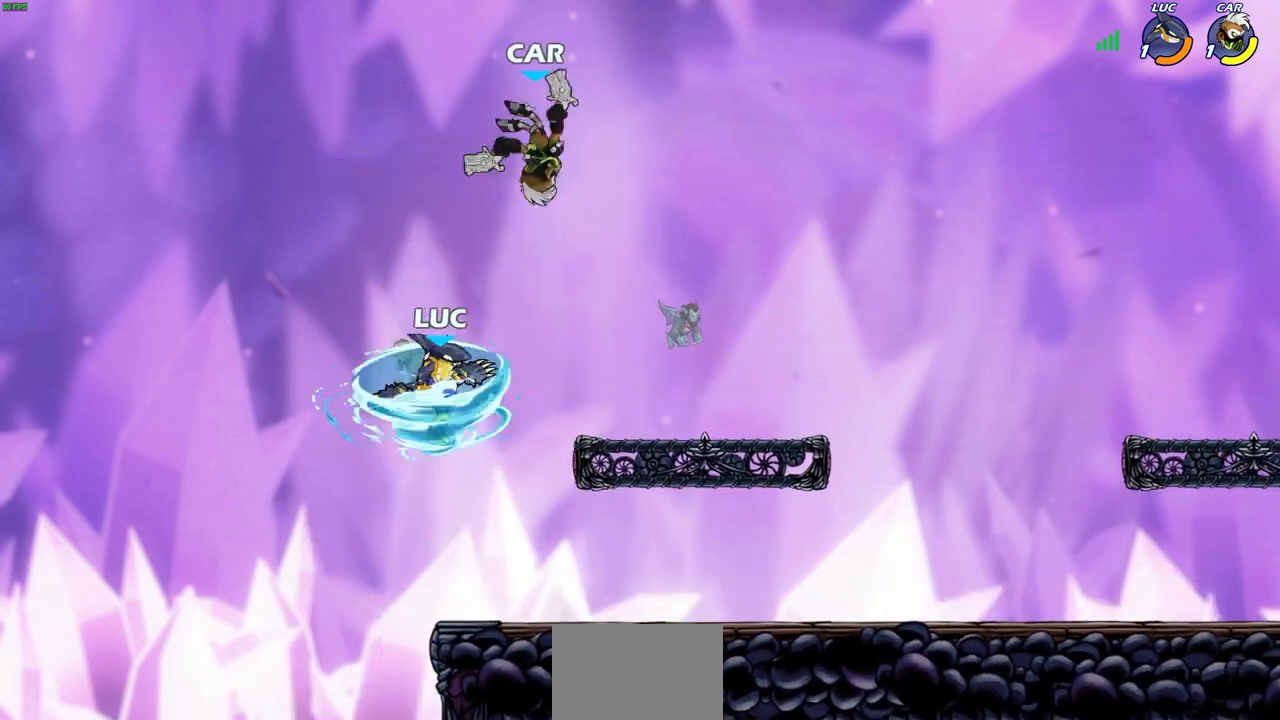
{"buttons": [], "left_stick": "right", "right_stick": "center", "events": [[150, "left_stick", "center"], [283, "left_stick", "right"], [383, "left_stick", "center"], [500, "left_stick", "right"]]}
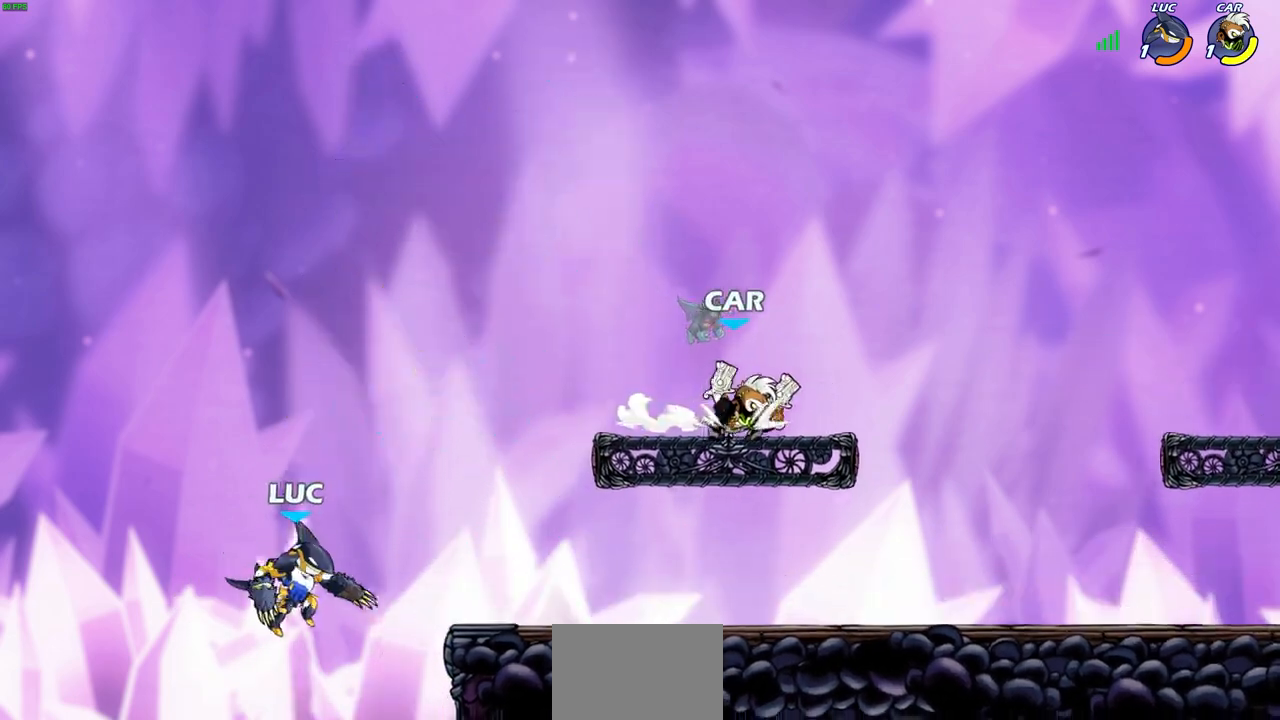
{"buttons": [], "left_stick": "down-left", "right_stick": "center", "events": [[50, "CROSS", "down"], [183, "CROSS", "up"], [300, "left_stick", "down-right"], [417, "left_stick", "down-left"]]}
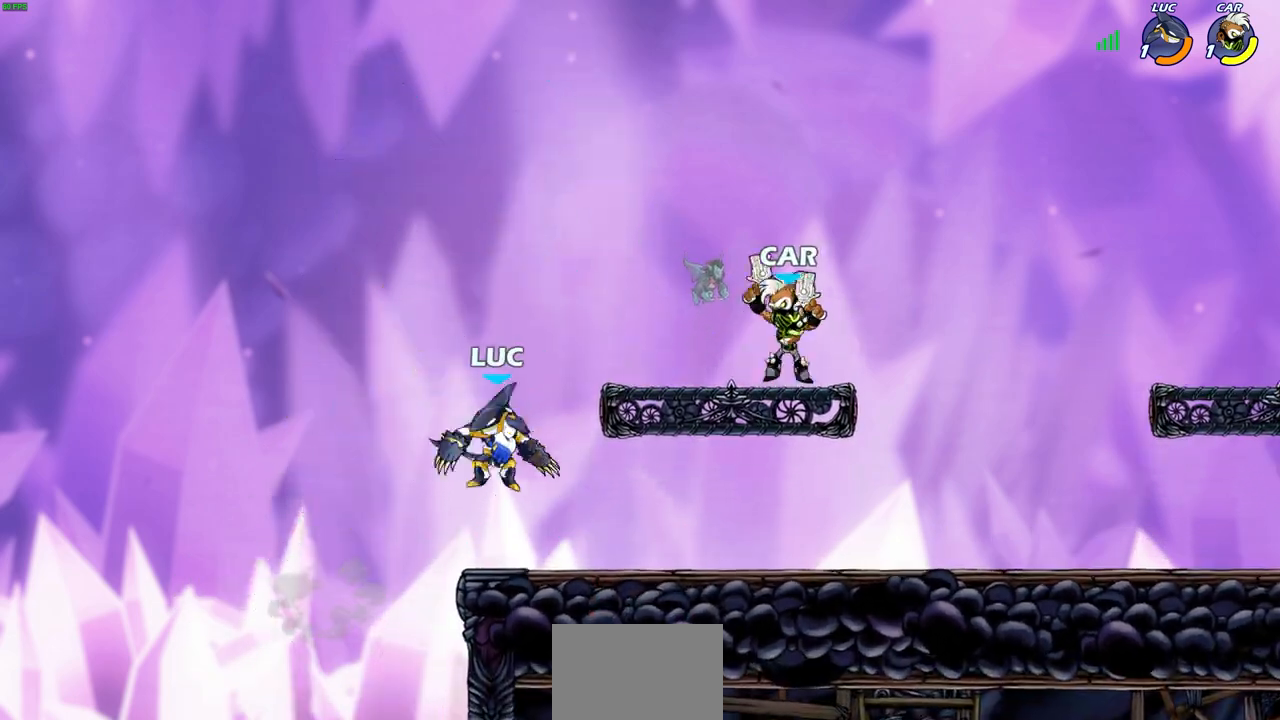
{"buttons": [], "left_stick": "right", "right_stick": "center", "events": [[33, "left_stick", "down-right"], [100, "left_stick", "right"], [300, "left_stick", "down"], [500, "left_stick", "right"]]}
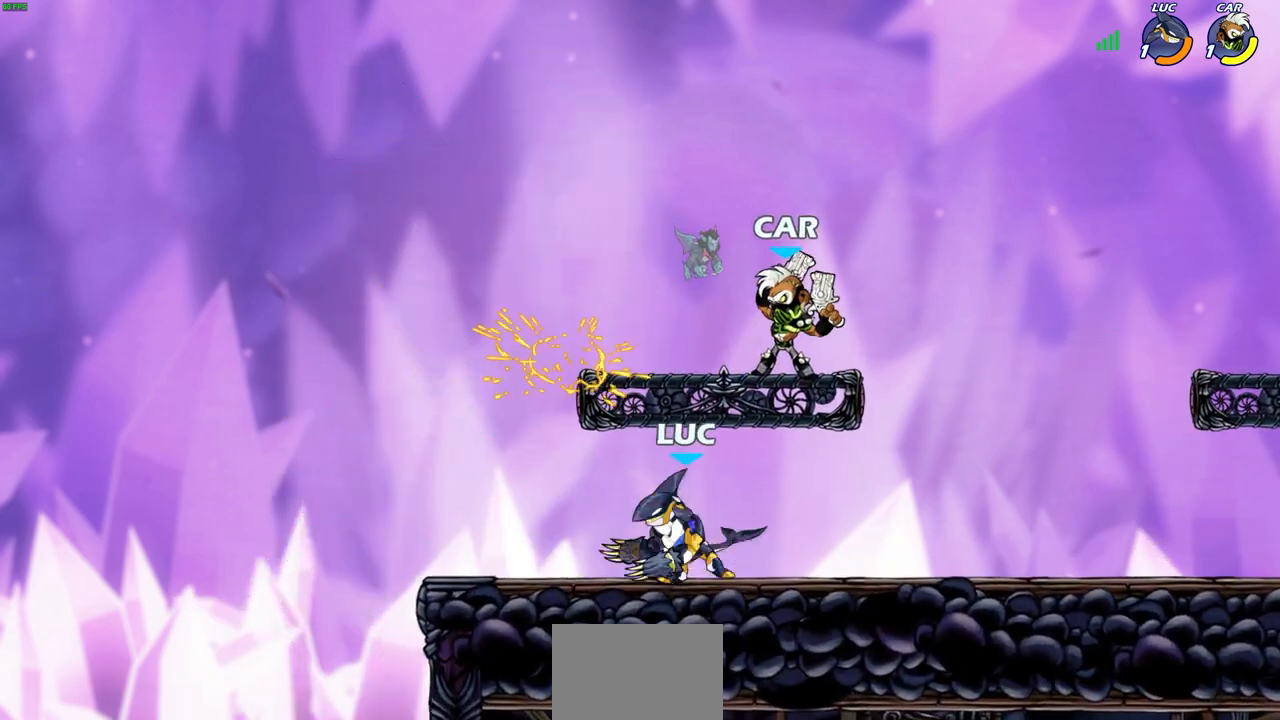
{"buttons": [], "left_stick": "center", "right_stick": "center", "events": [[17, "CROSS", "down"], [100, "CIRCLE", "down"], [100, "CROSS", "up"], [100, "left_stick", "center"], [167, "CIRCLE", "up"]]}
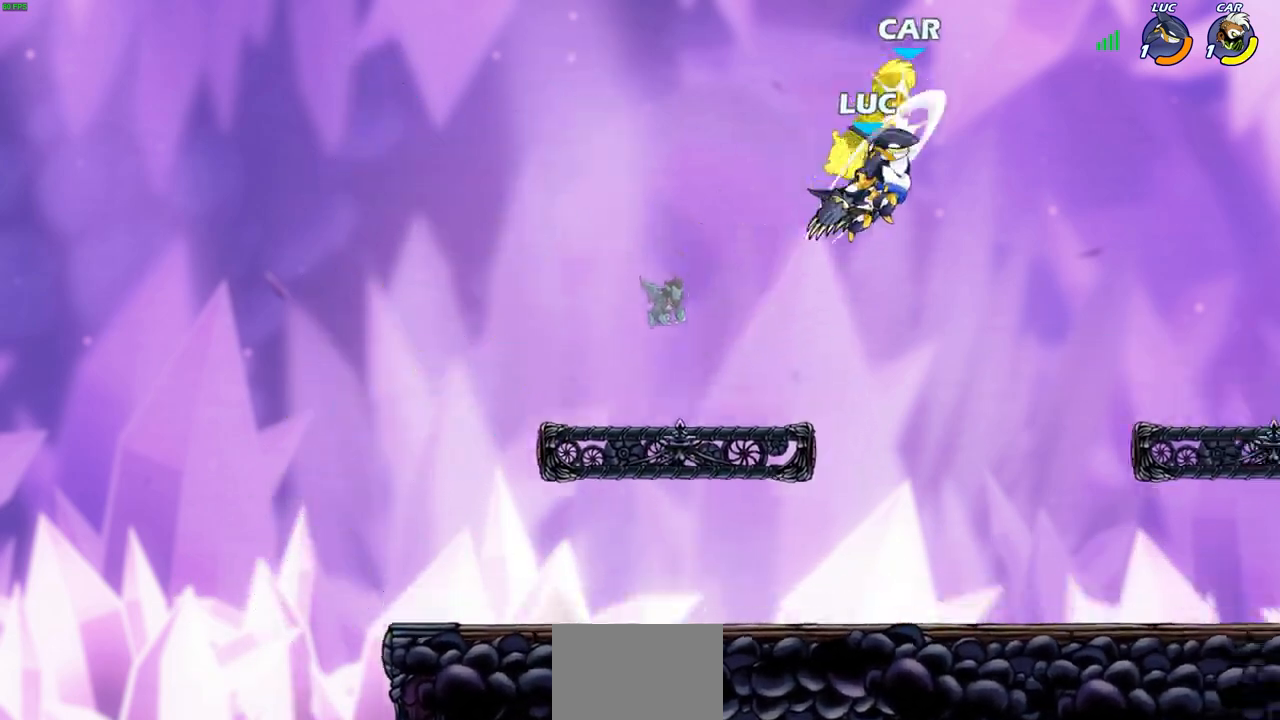
{"buttons": [], "left_stick": "down-right", "right_stick": "center", "events": [[17, "left_stick", "up-right"], [167, "left_stick", "right"], [317, "left_stick", "down-right"]]}
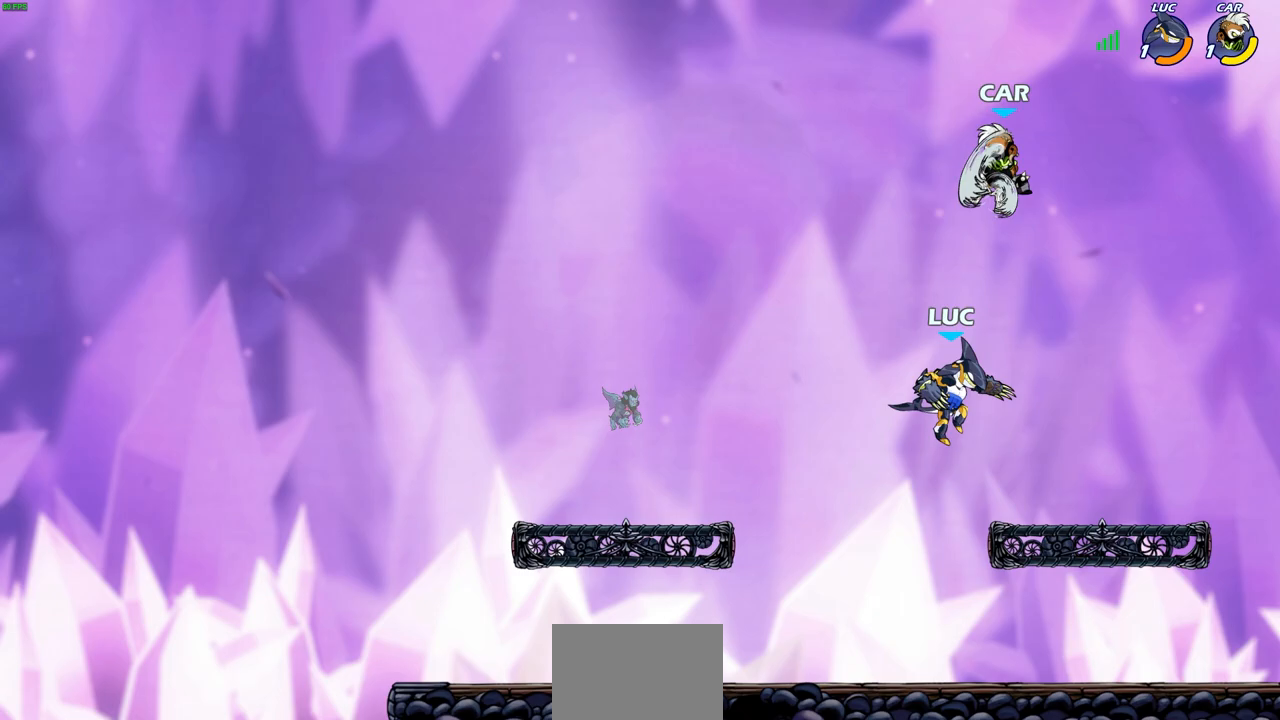
{"buttons": [], "left_stick": "center", "right_stick": "center", "events": [[67, "CIRCLE", "down"], [67, "R2", "down"], [67, "left_stick", "center"], [150, "CIRCLE", "up"], [150, "R2", "up"]]}
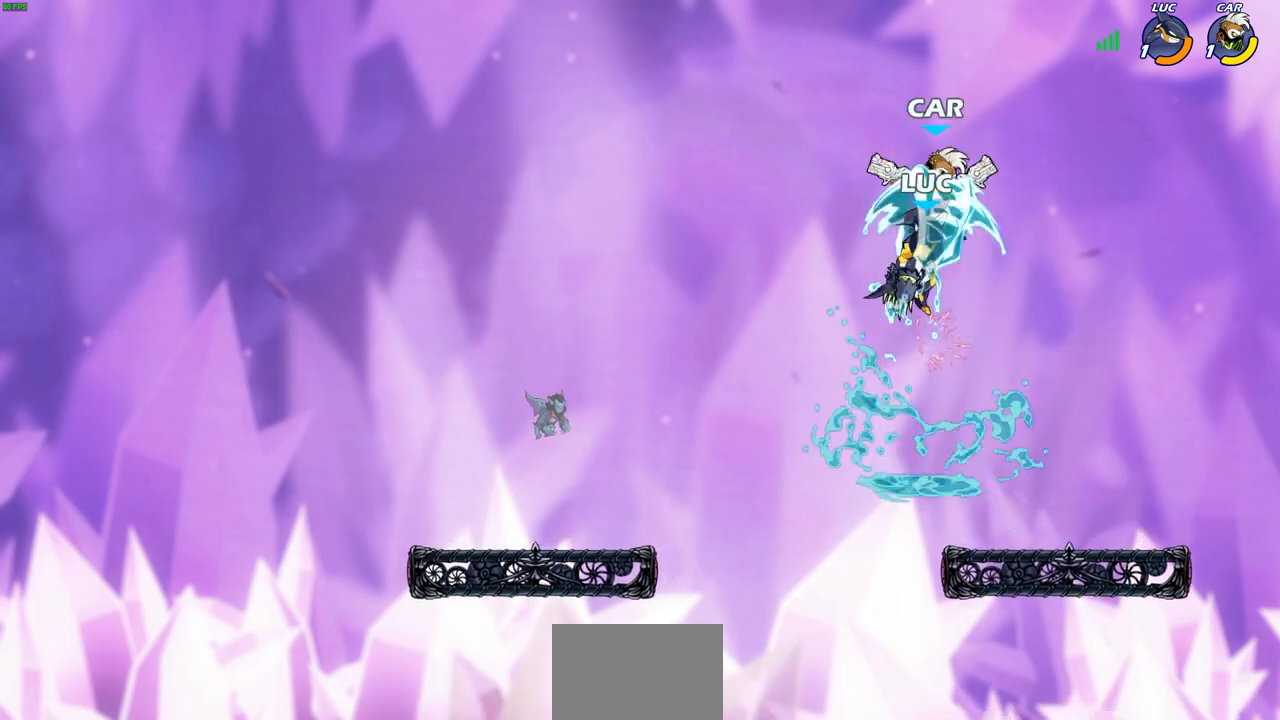
{"buttons": [], "left_stick": "center", "right_stick": "center", "events": []}
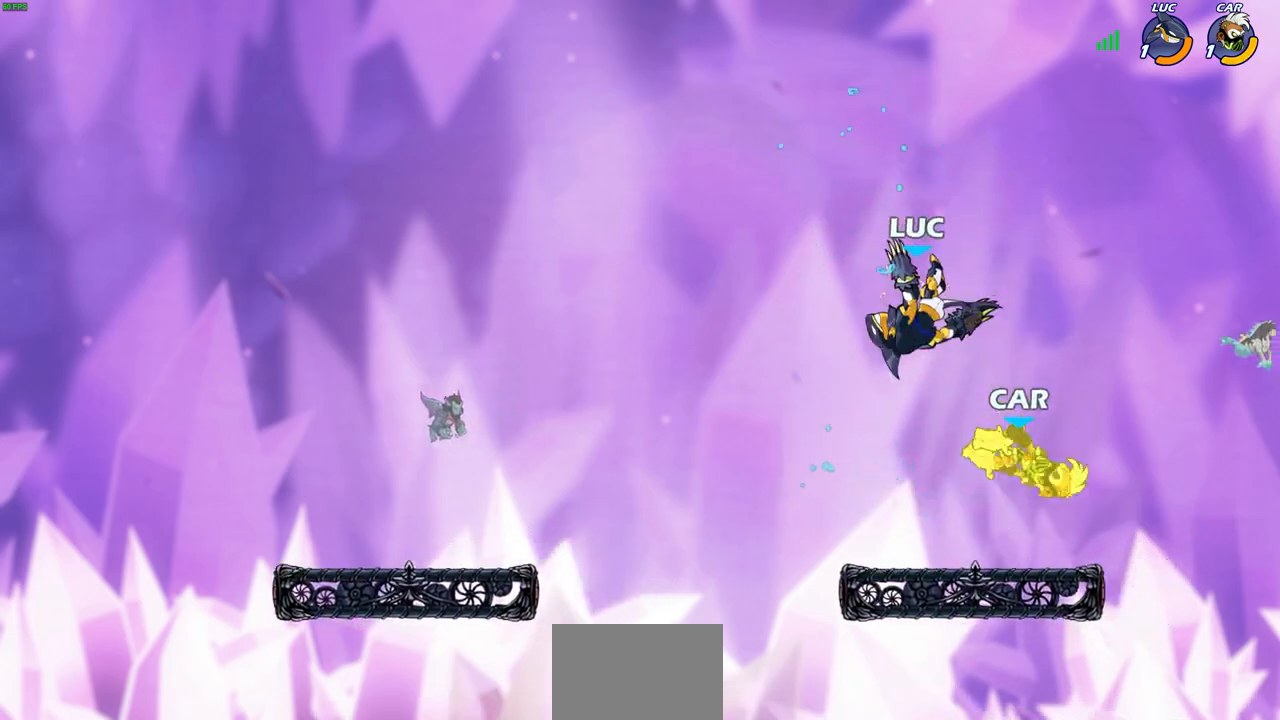
{"buttons": [], "left_stick": "down-left", "right_stick": "center", "events": [[233, "left_stick", "down-left"]]}
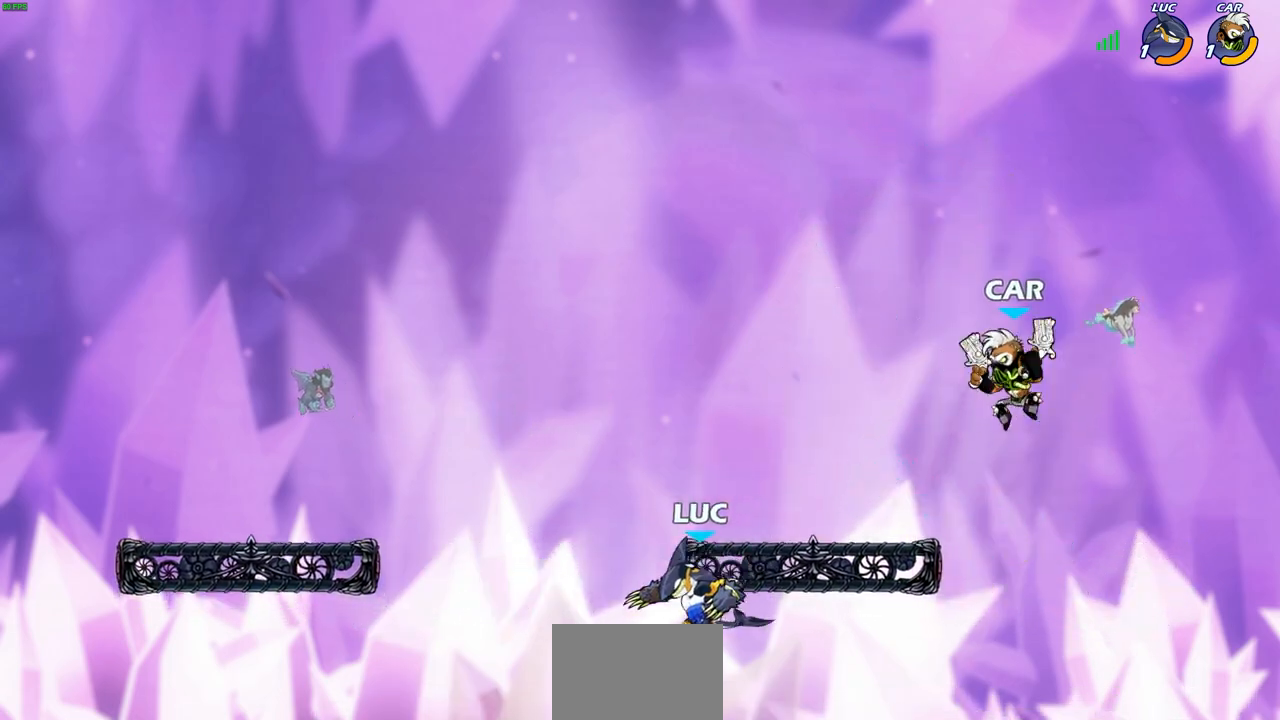
{"buttons": [], "left_stick": "right", "right_stick": "center", "events": [[50, "left_stick", "down-right"], [150, "left_stick", "up-right"], [183, "R2", "down"], [217, "CIRCLE", "down"], [267, "left_stick", "center"], [283, "R2", "up"], [317, "CIRCLE", "up"], [450, "left_stick", "right"]]}
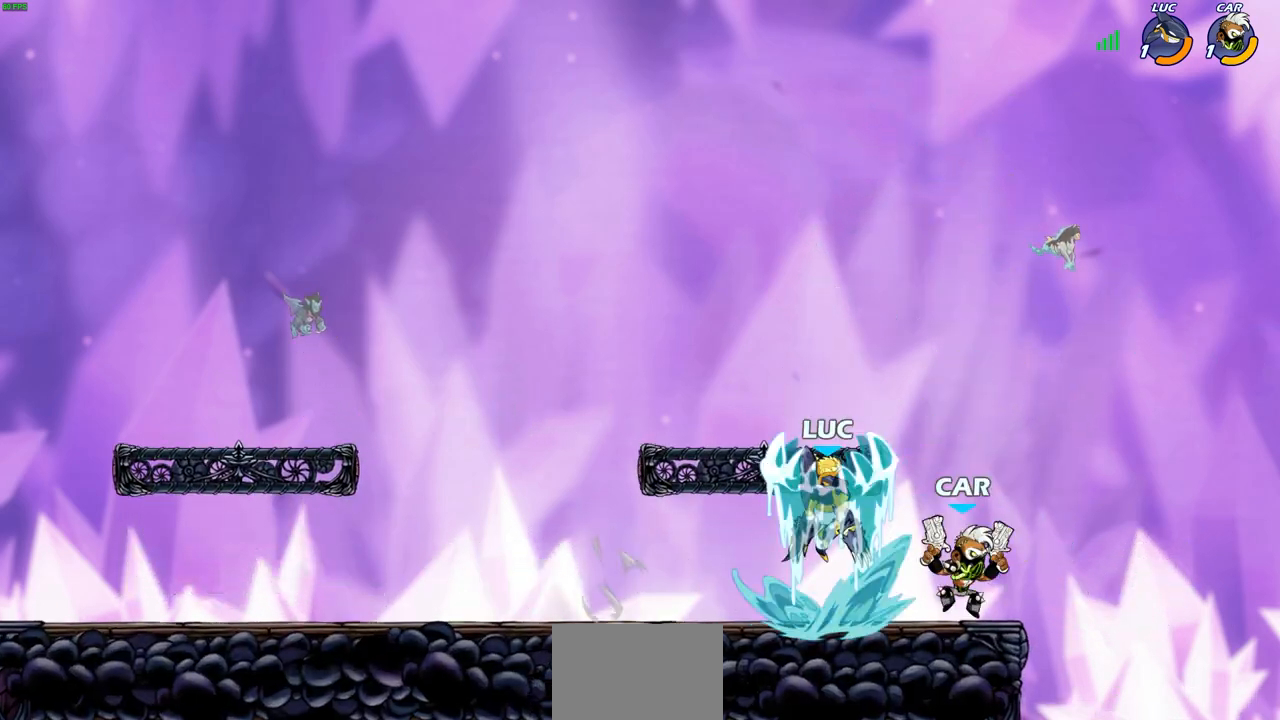
{"buttons": [], "left_stick": "center", "right_stick": "center", "events": [[167, "left_stick", "center"]]}
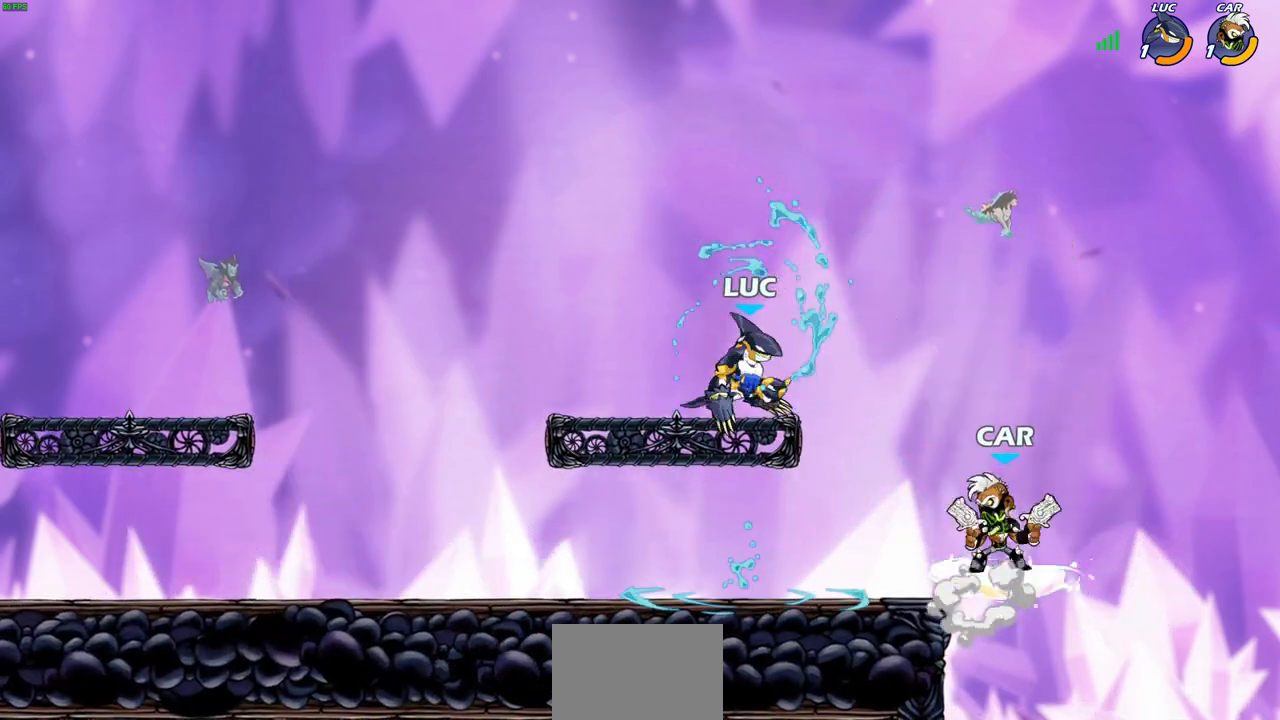
{"buttons": [], "left_stick": "down-left", "right_stick": "center", "events": [[17, "left_stick", "right"], [117, "CROSS", "down"], [117, "left_stick", "up"], [217, "left_stick", "left"], [283, "CROSS", "up"], [417, "left_stick", "down-left"]]}
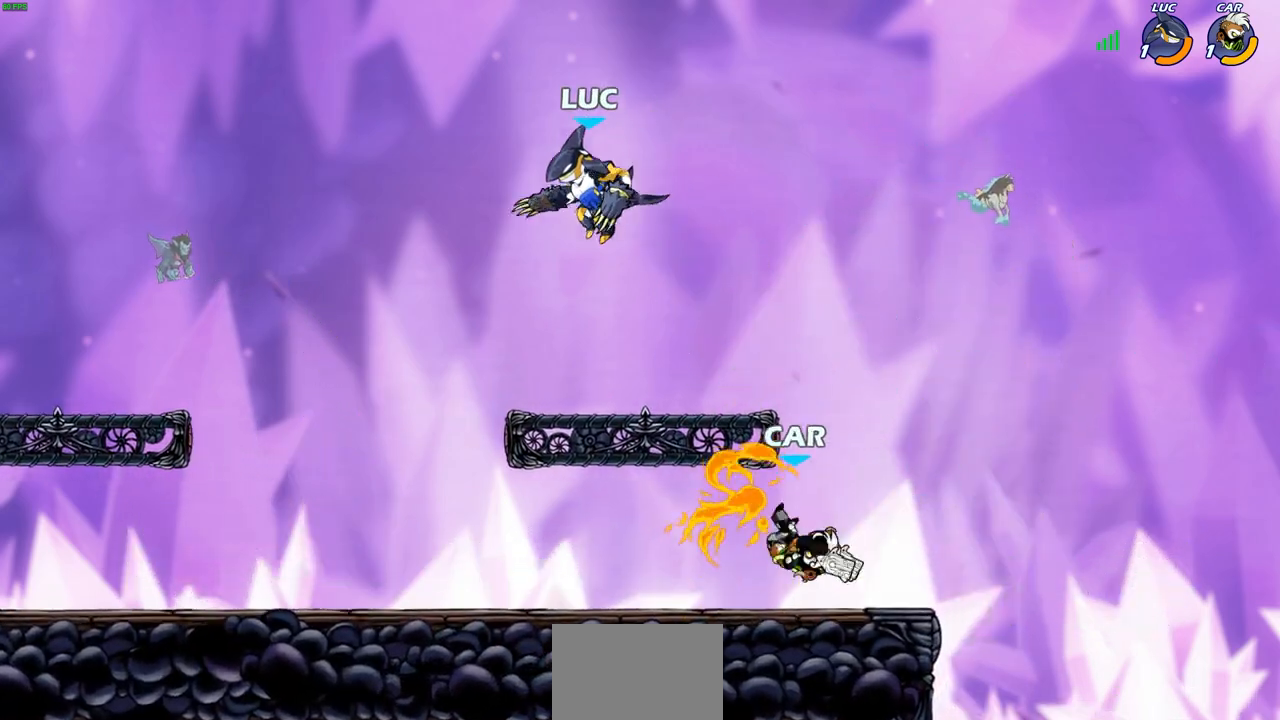
{"buttons": [], "left_stick": "left", "right_stick": "center", "events": [[83, "left_stick", "down"], [333, "left_stick", "left"]]}
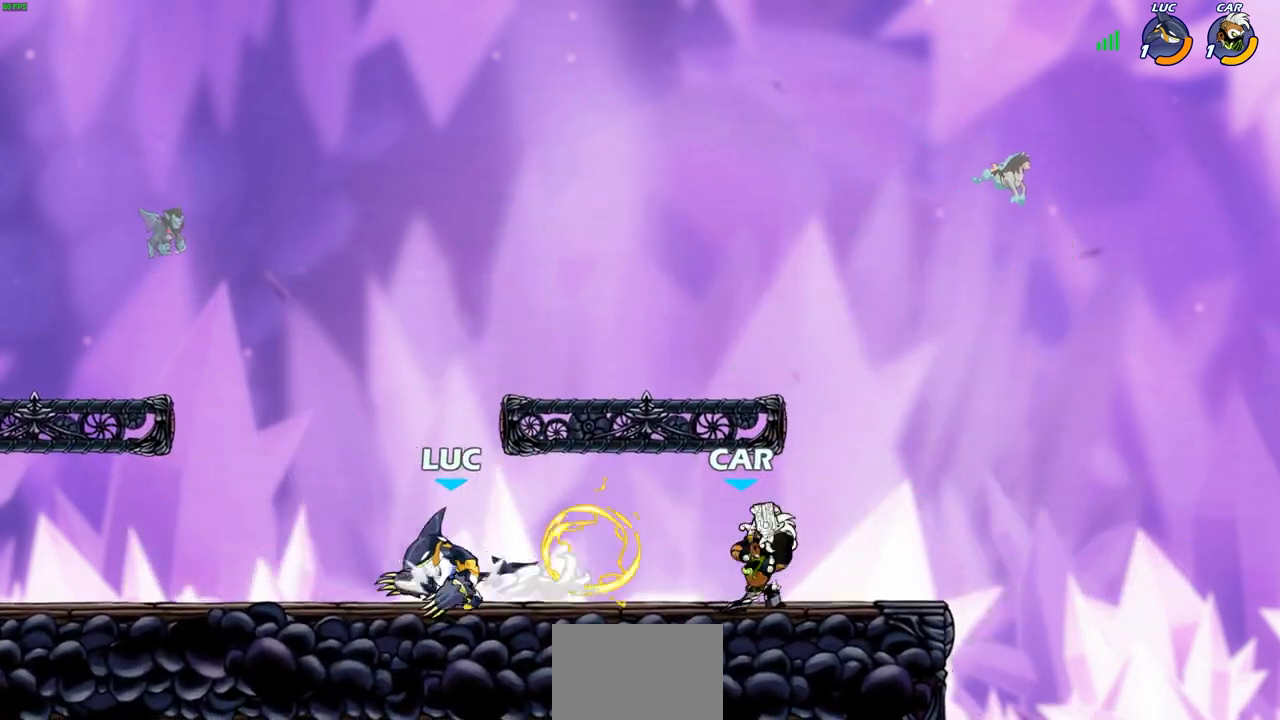
{"buttons": [], "left_stick": "right", "right_stick": "center", "events": [[100, "left_stick", "up"], [183, "left_stick", "right"], [267, "R2", "down"], [283, "CIRCLE", "down"], [367, "CIRCLE", "up"], [367, "R2", "up"]]}
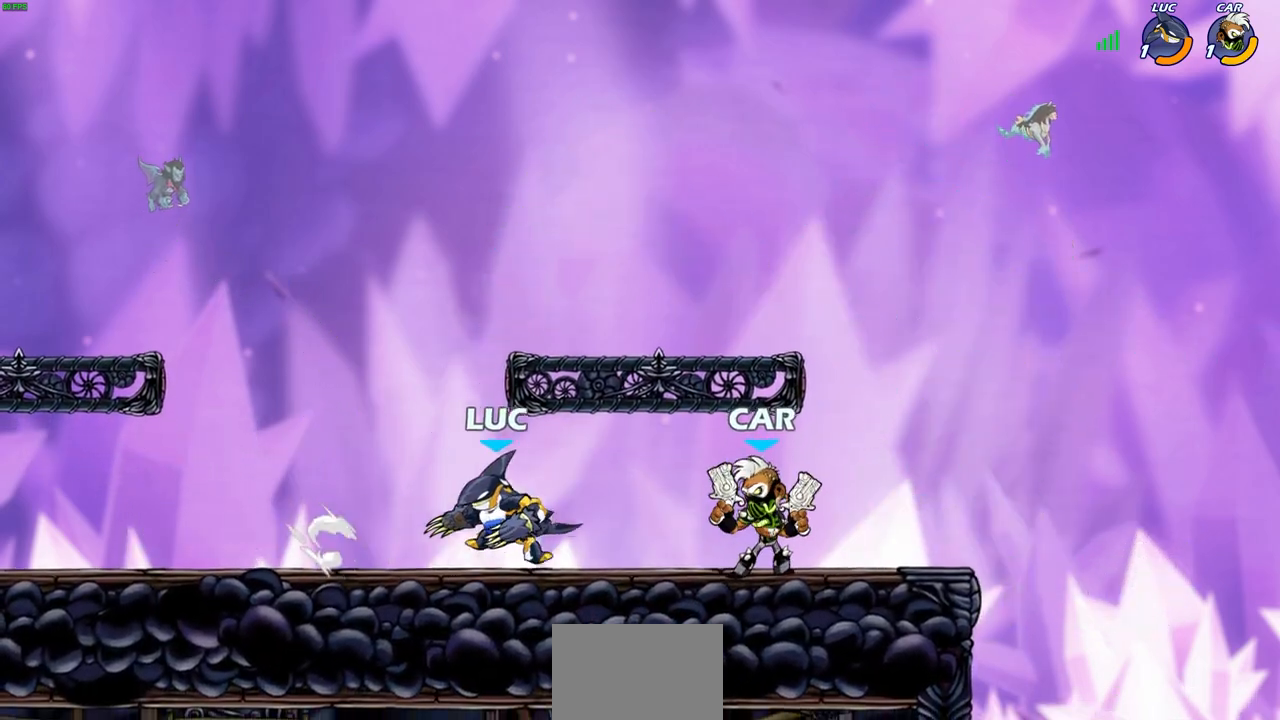
{"buttons": ["CROSS"], "left_stick": "up-right", "right_stick": "center", "events": [[133, "left_stick", "center"], [417, "CROSS", "down"], [417, "left_stick", "up-right"]]}
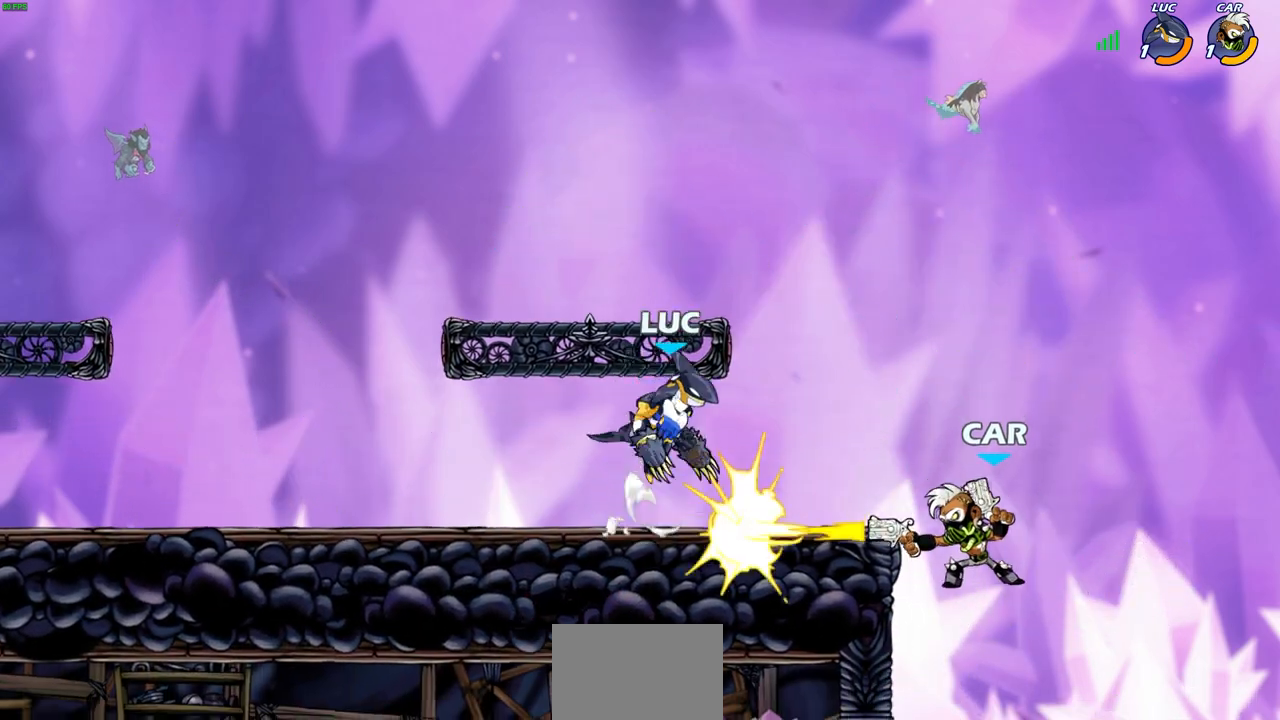
{"buttons": [], "left_stick": "down-left", "right_stick": "center", "events": [[17, "CROSS", "up"], [233, "left_stick", "down"], [333, "left_stick", "left"], [433, "left_stick", "down-left"]]}
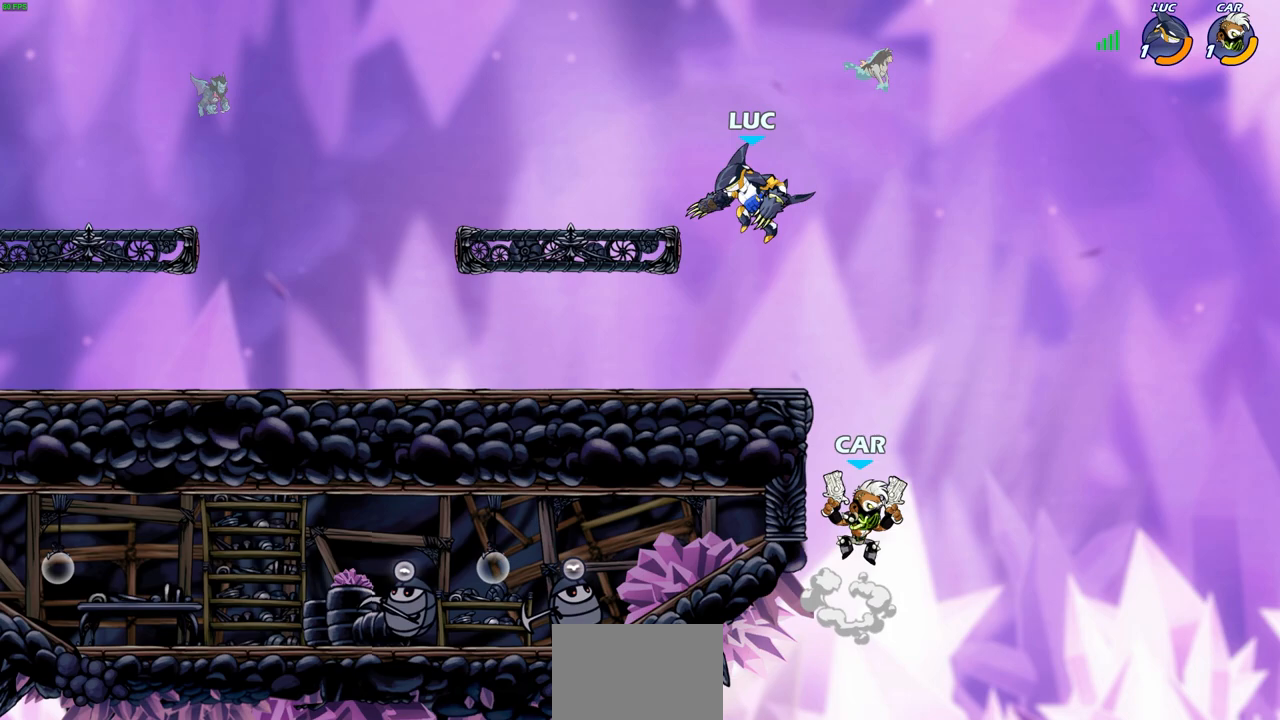
{"buttons": [], "left_stick": "right", "right_stick": "center", "events": [[350, "left_stick", "up-left"], [500, "left_stick", "right"]]}
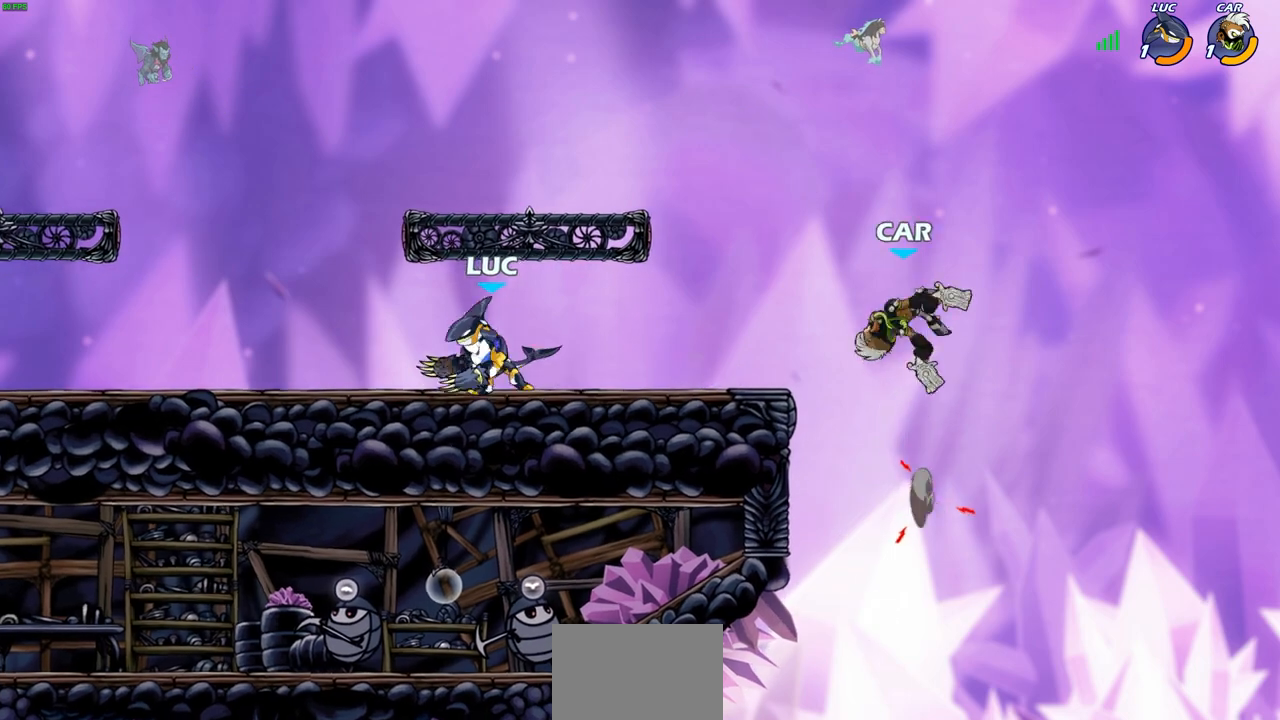
{"buttons": [], "left_stick": "center", "right_stick": "center", "events": [[83, "R2", "down"], [100, "left_stick", "up-right"], [133, "CIRCLE", "down"], [233, "left_stick", "center"], [350, "R2", "up"], [367, "left_stick", "up-right"], [450, "CIRCLE", "up"], [483, "left_stick", "center"]]}